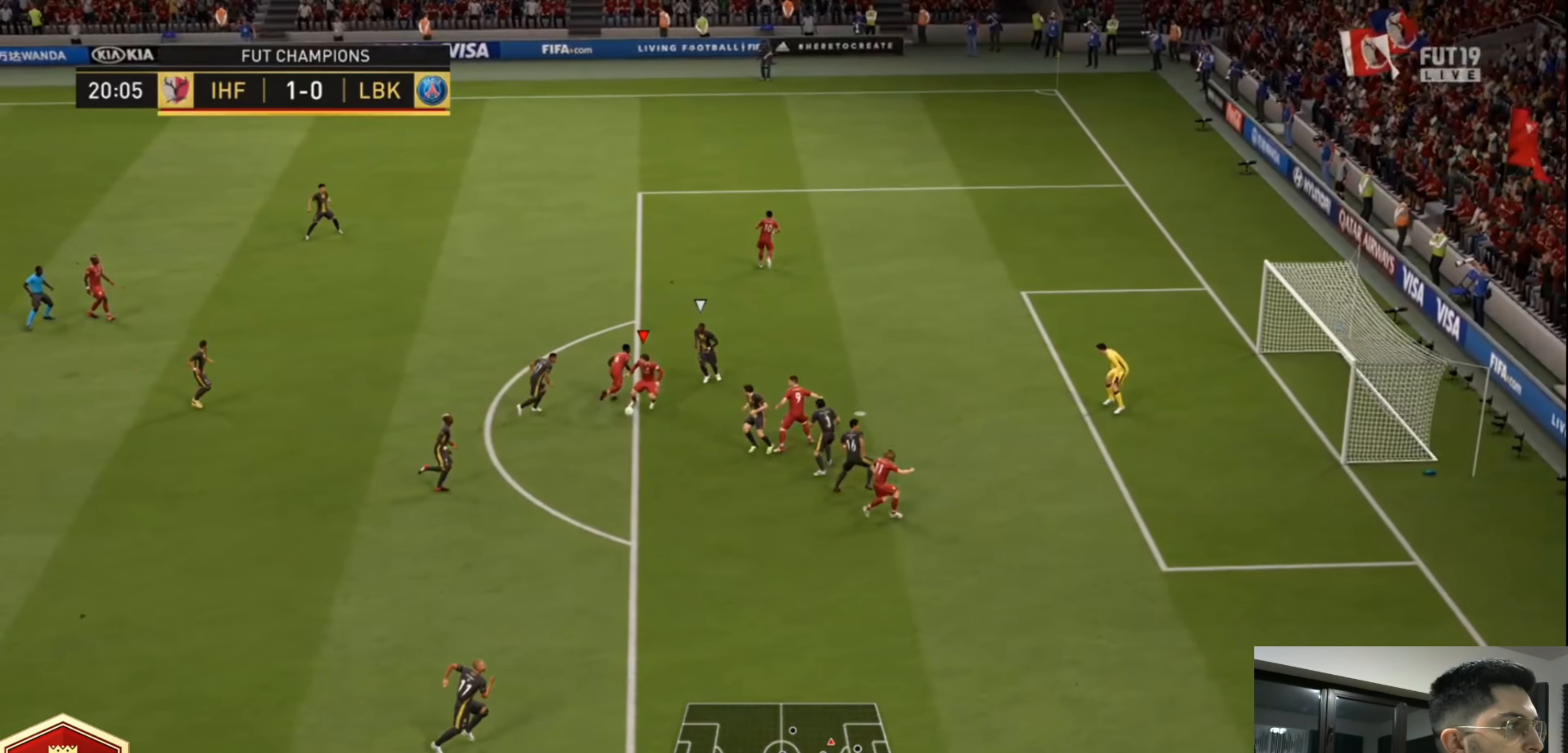
Gameplay with a controller (PlayStation layout); each line is a JSON object with the inputs held at the frame after it (dt_ms = milliseconds from this image to that frame). "events" lists button and stick changes between this image and that frame as [ms after this image, input, new state], when the widget could be followed in between. Not read: R3.
{"dt_ms": 480, "buttons": ["L3"], "left_stick": "up", "right_stick": "center", "events": []}
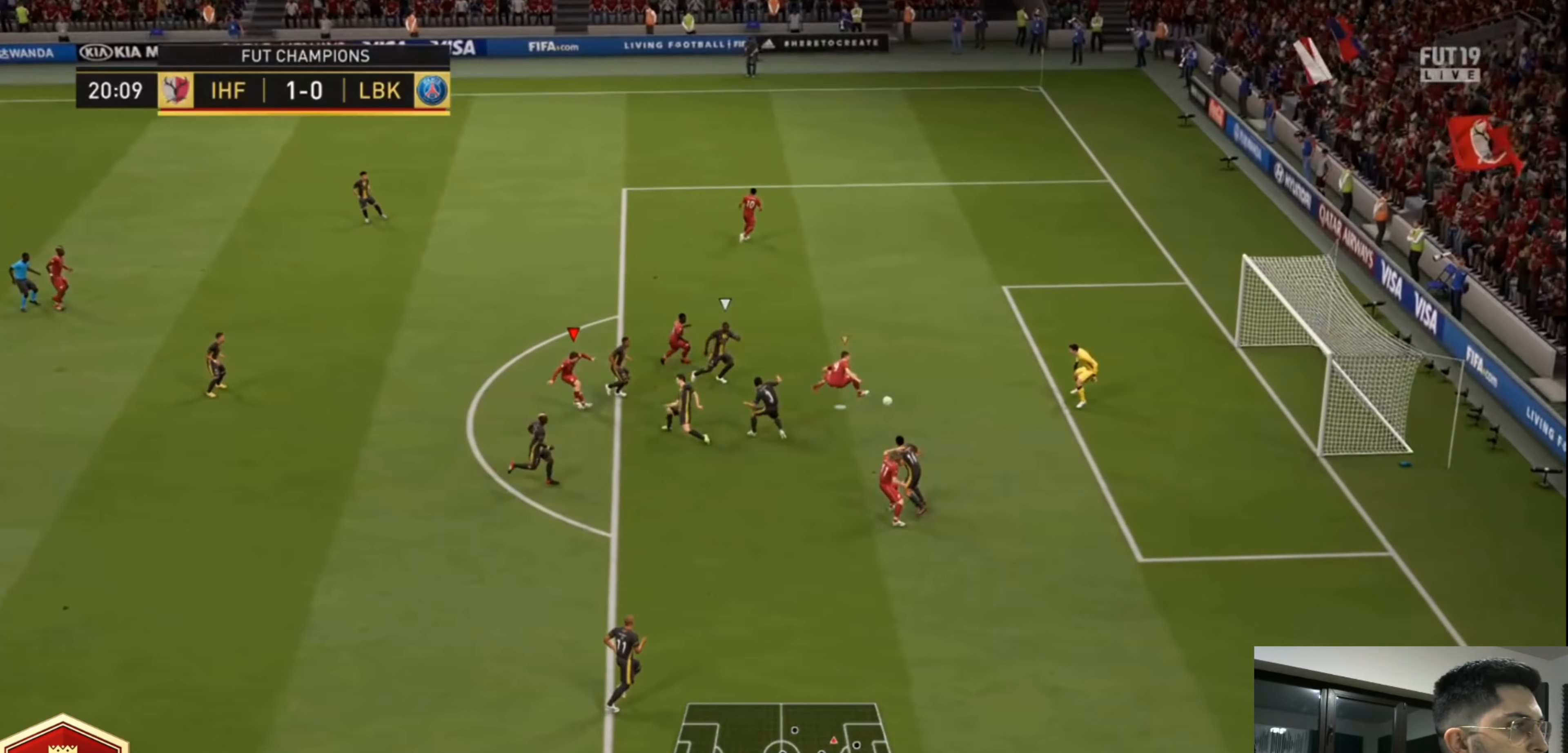
{"dt_ms": 520, "buttons": ["L3"], "left_stick": "up", "right_stick": "center", "events": []}
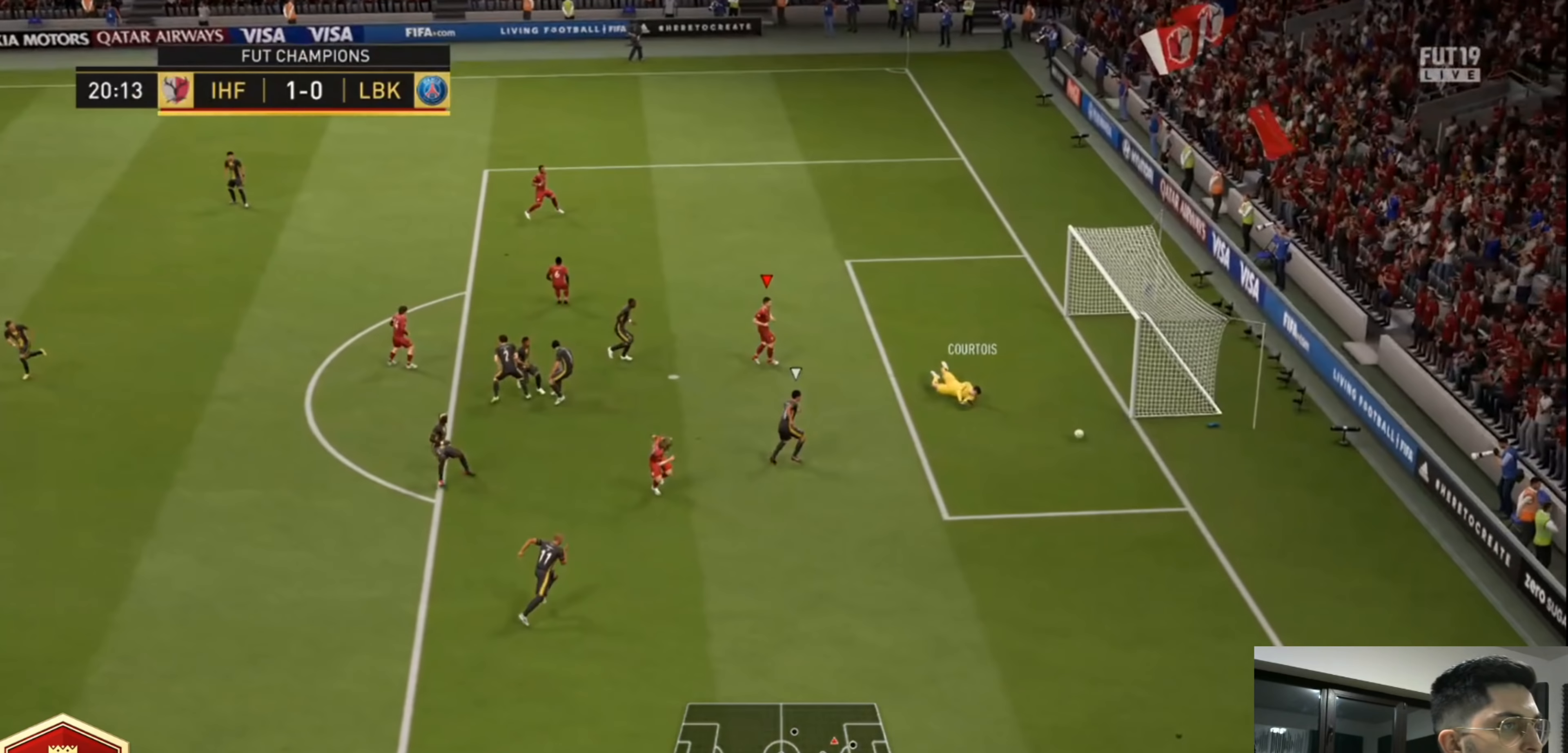
{"dt_ms": 480, "buttons": ["L1"], "left_stick": "center", "right_stick": "center", "events": [[120, "L3", "up"], [320, "L1", "down"], [360, "CROSS", "down"], [360, "R1", "down"], [400, "left_stick", "center"], [440, "CROSS", "up"], [440, "L1", "up"], [480, "L1", "down"], [480, "R1", "up"]]}
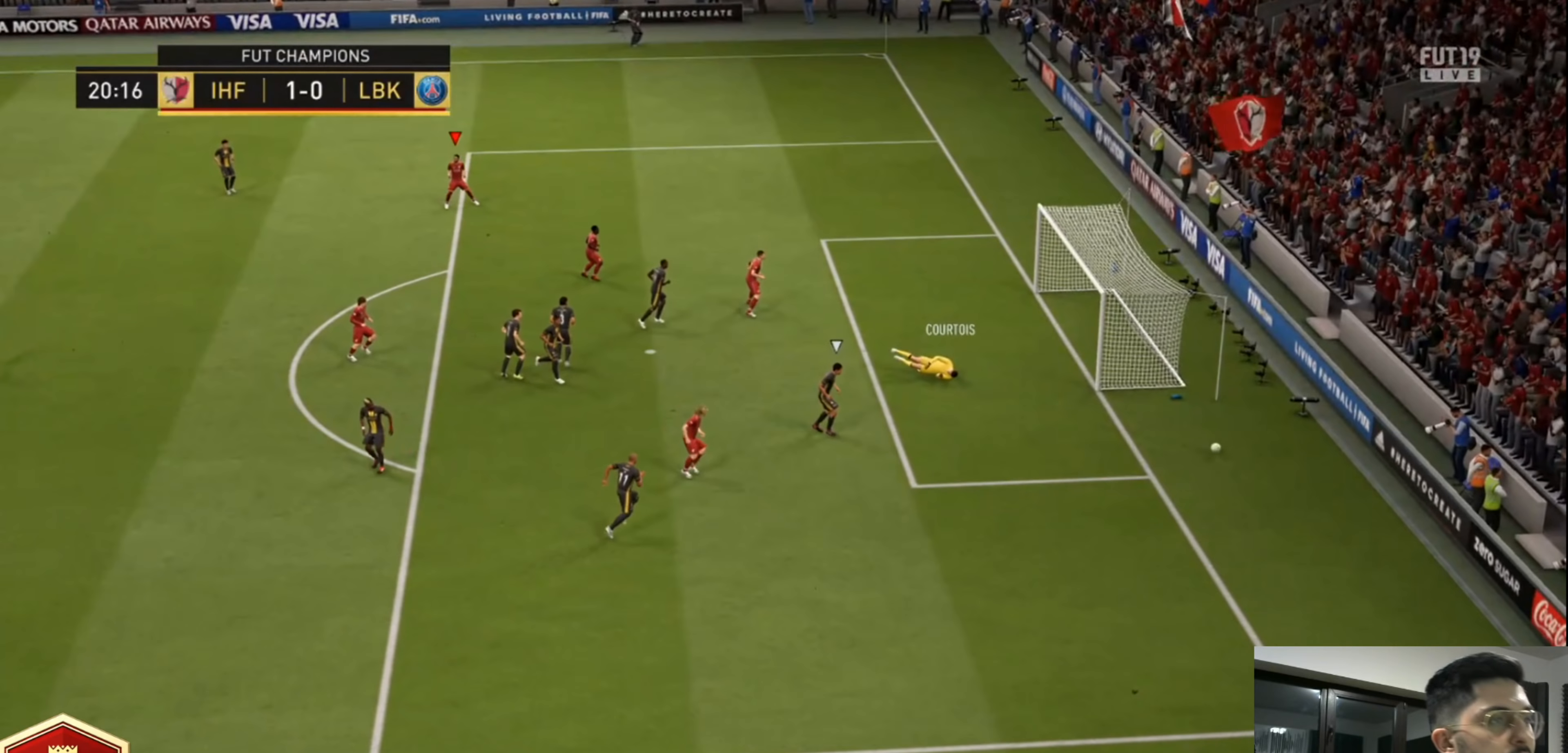
{"dt_ms": 520, "buttons": [], "left_stick": "center", "right_stick": "center", "events": [[80, "CROSS", "down"], [80, "R1", "down"], [120, "L1", "up"], [160, "CROSS", "up"], [160, "L1", "down"], [160, "R1", "up"], [240, "CROSS", "down"], [280, "L1", "up"], [280, "R1", "down"], [360, "CROSS", "up"], [360, "L1", "down"], [360, "R1", "up"], [400, "CROSS", "down"], [440, "R1", "down"], [480, "L1", "up"], [520, "CROSS", "up"], [520, "R1", "up"]]}
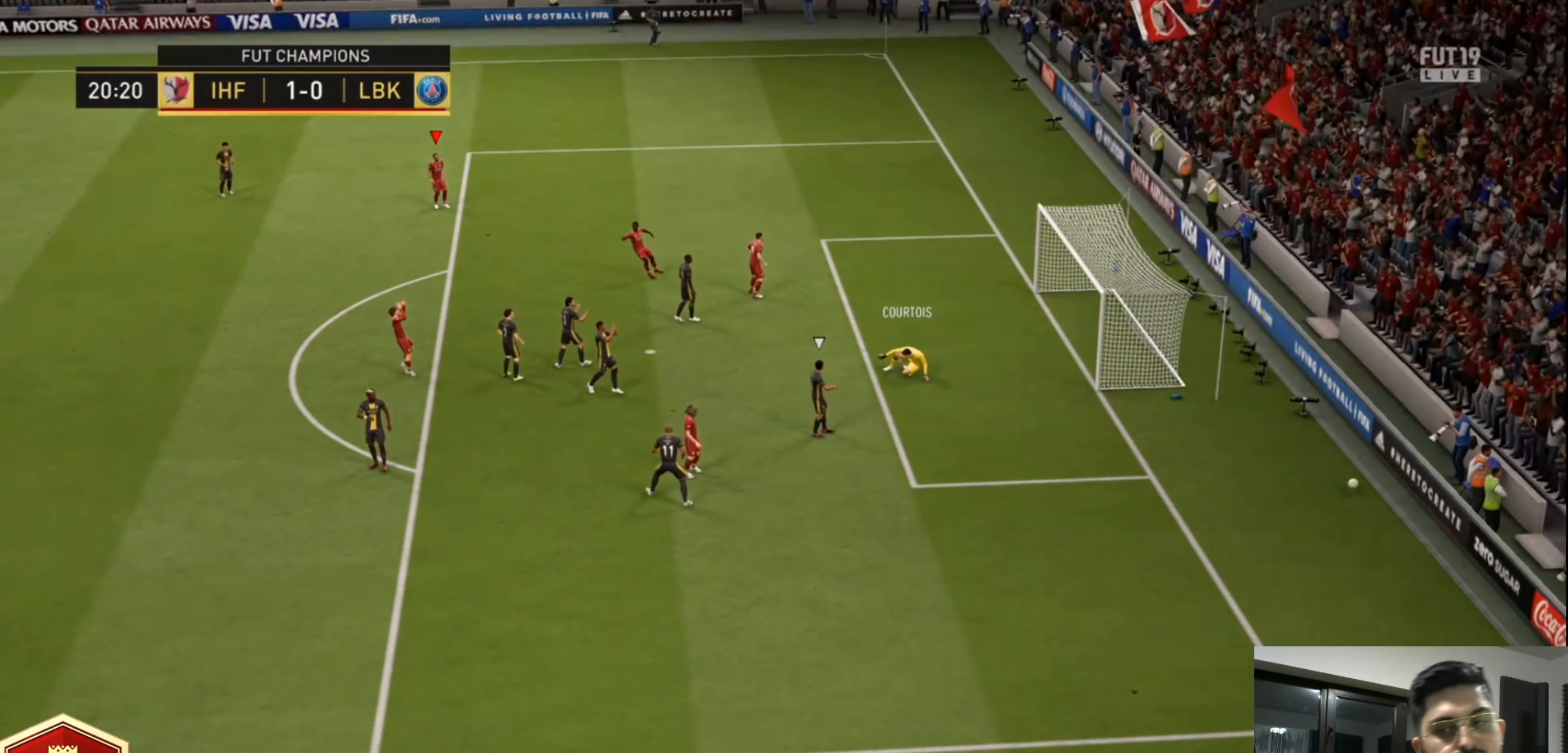
{"dt_ms": 480, "buttons": ["CROSS", "R1"], "left_stick": "center", "right_stick": "center", "events": [[40, "L1", "down"], [80, "CROSS", "down"], [80, "R1", "down"], [160, "CROSS", "up"], [160, "L1", "up"], [160, "R1", "up"], [200, "L1", "down"], [240, "CROSS", "down"], [240, "R1", "down"], [280, "L1", "up"], [360, "CROSS", "up"], [360, "R1", "up"], [400, "L1", "down"], [440, "CROSS", "down"], [440, "R1", "down"], [480, "L1", "up"]]}
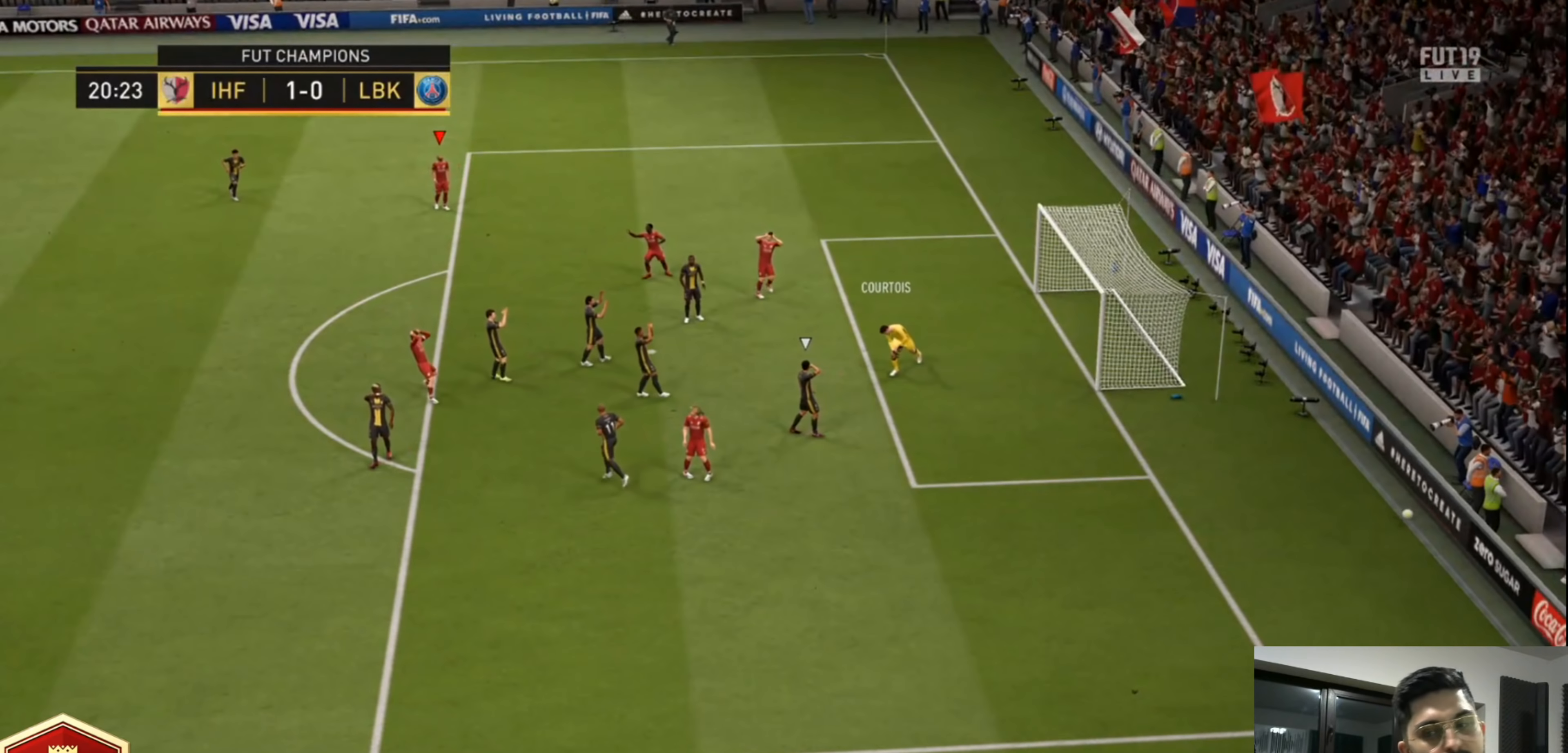
{"dt_ms": 1000, "buttons": [], "left_stick": "up-right", "right_stick": "center", "events": [[40, "CROSS", "up"], [40, "R1", "up"], [80, "L1", "down"], [120, "CROSS", "down"], [120, "R1", "down"], [160, "L1", "up"], [200, "CROSS", "up"], [200, "R1", "up"], [240, "L1", "down"], [280, "CROSS", "down"], [280, "R1", "down"], [360, "CROSS", "up"], [360, "L1", "up"], [360, "R1", "up"], [400, "L1", "down"], [440, "CROSS", "down"], [440, "R1", "down"], [480, "L1", "up"], [520, "CROSS", "up"], [520, "R1", "up"], [520, "left_stick", "up-left"], [560, "CROSS", "down"], [560, "L1", "down"], [600, "R1", "down"], [640, "L1", "up"], [640, "L3", "down"], [680, "CROSS", "up"], [680, "R1", "up"], [720, "CROSS", "down"], [720, "L1", "down"], [760, "L1", "up"], [760, "left_stick", "up"], [840, "CROSS", "up"], [960, "L3", "up"], [960, "left_stick", "up-right"]]}
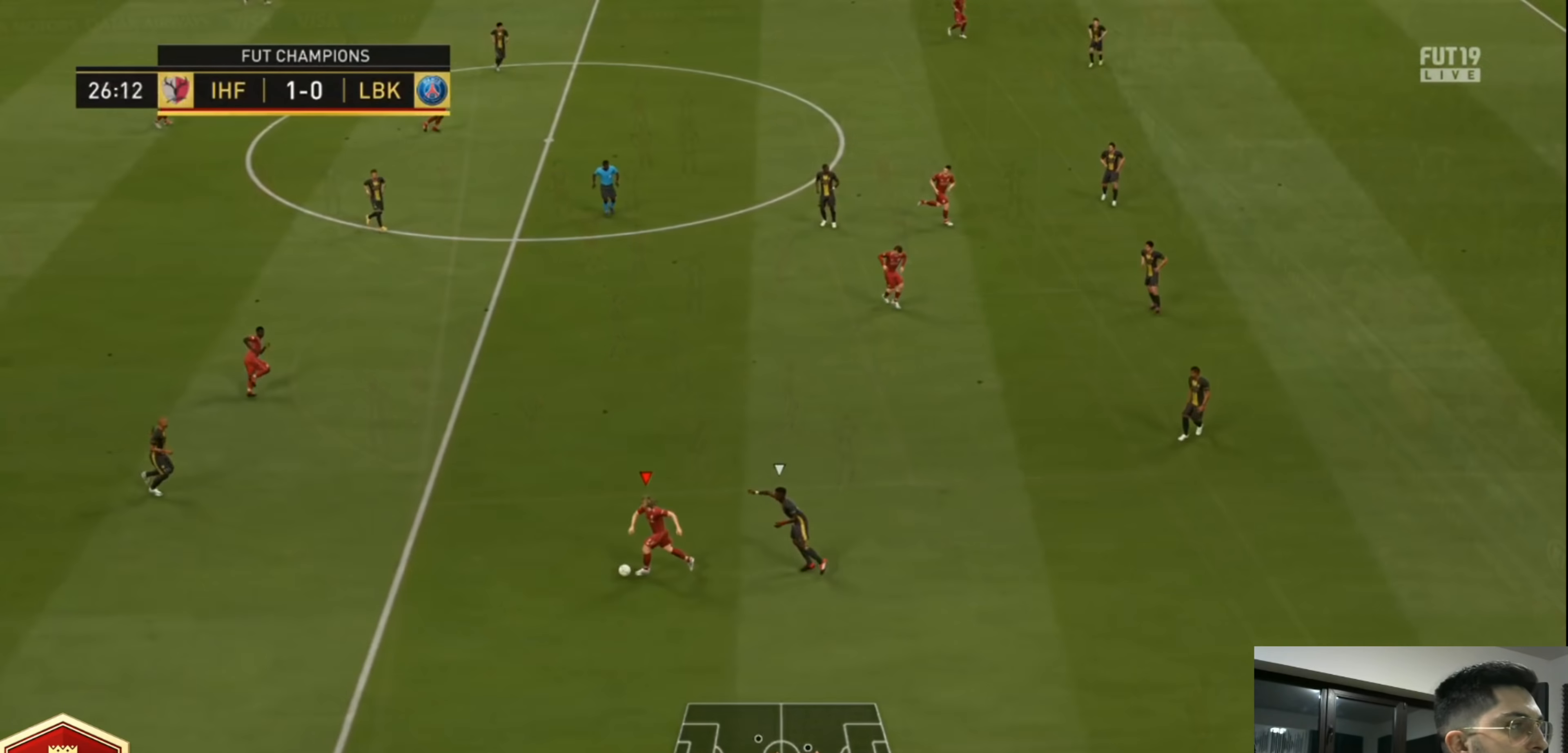
{"dt_ms": 520, "buttons": ["CROSS", "L3"], "left_stick": "up", "right_stick": "center", "events": [[480, "CROSS", "down"], [480, "left_stick", "up"], [520, "L3", "down"]]}
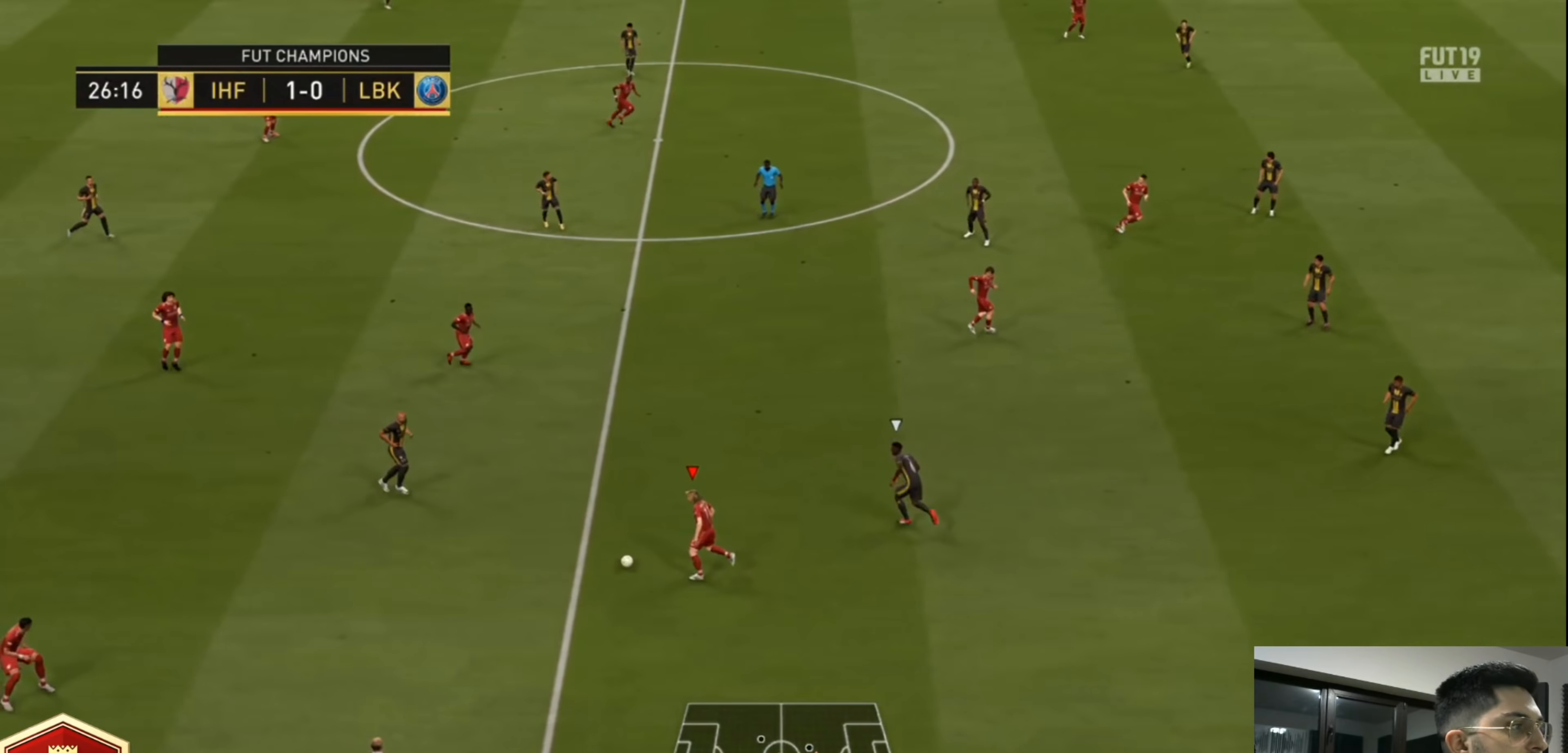
{"dt_ms": 480, "buttons": ["L3"], "left_stick": "up", "right_stick": "center", "events": [[120, "CROSS", "up"]]}
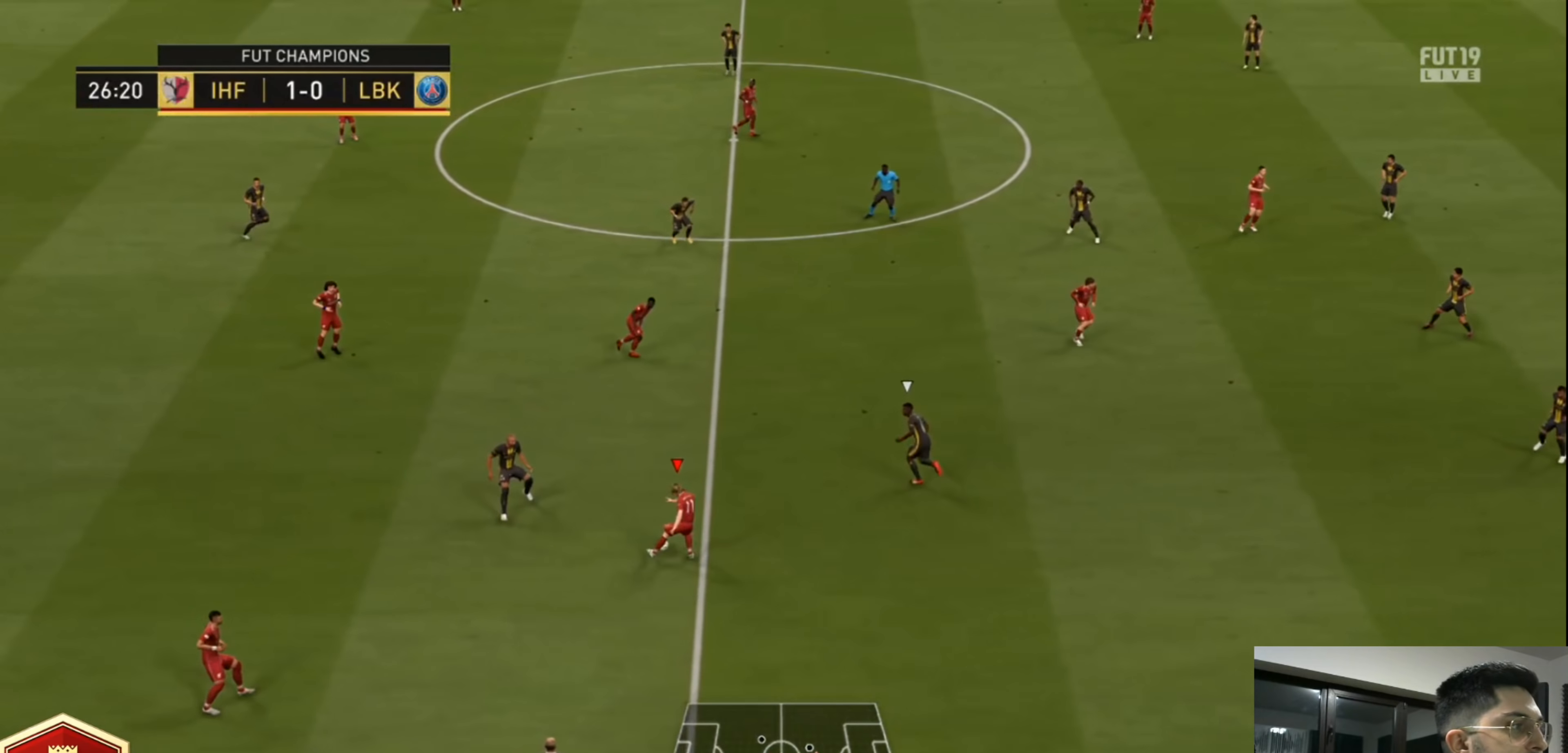
{"dt_ms": 520, "buttons": ["L3"], "left_stick": "right", "right_stick": "center", "events": [[160, "L3", "up"], [280, "left_stick", "up-right"], [360, "CROSS", "down"], [440, "L3", "down"], [440, "left_stick", "right"], [480, "CROSS", "up"]]}
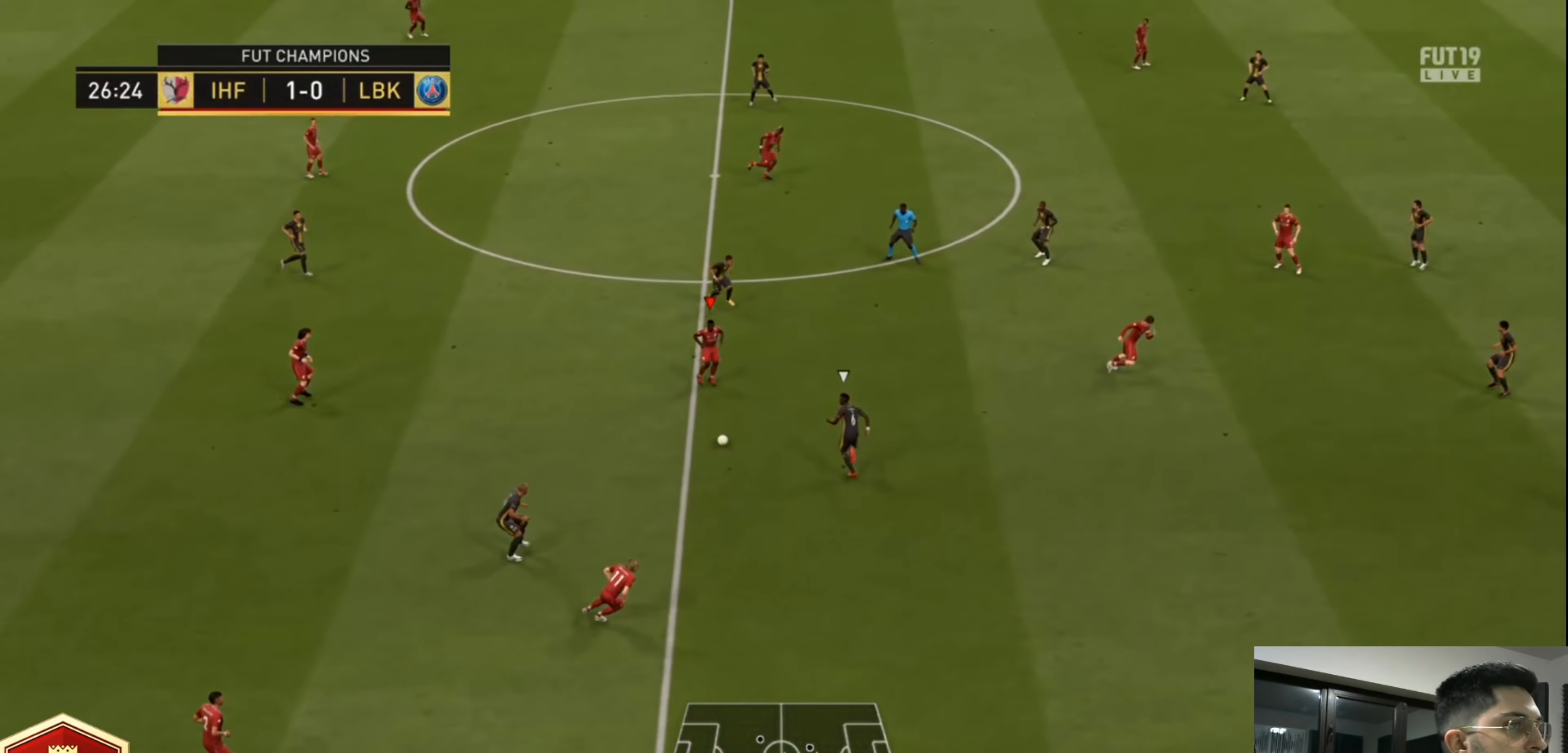
{"dt_ms": 480, "buttons": [], "left_stick": "up-right", "right_stick": "center", "events": [[120, "L3", "up"], [120, "left_stick", "up-right"]]}
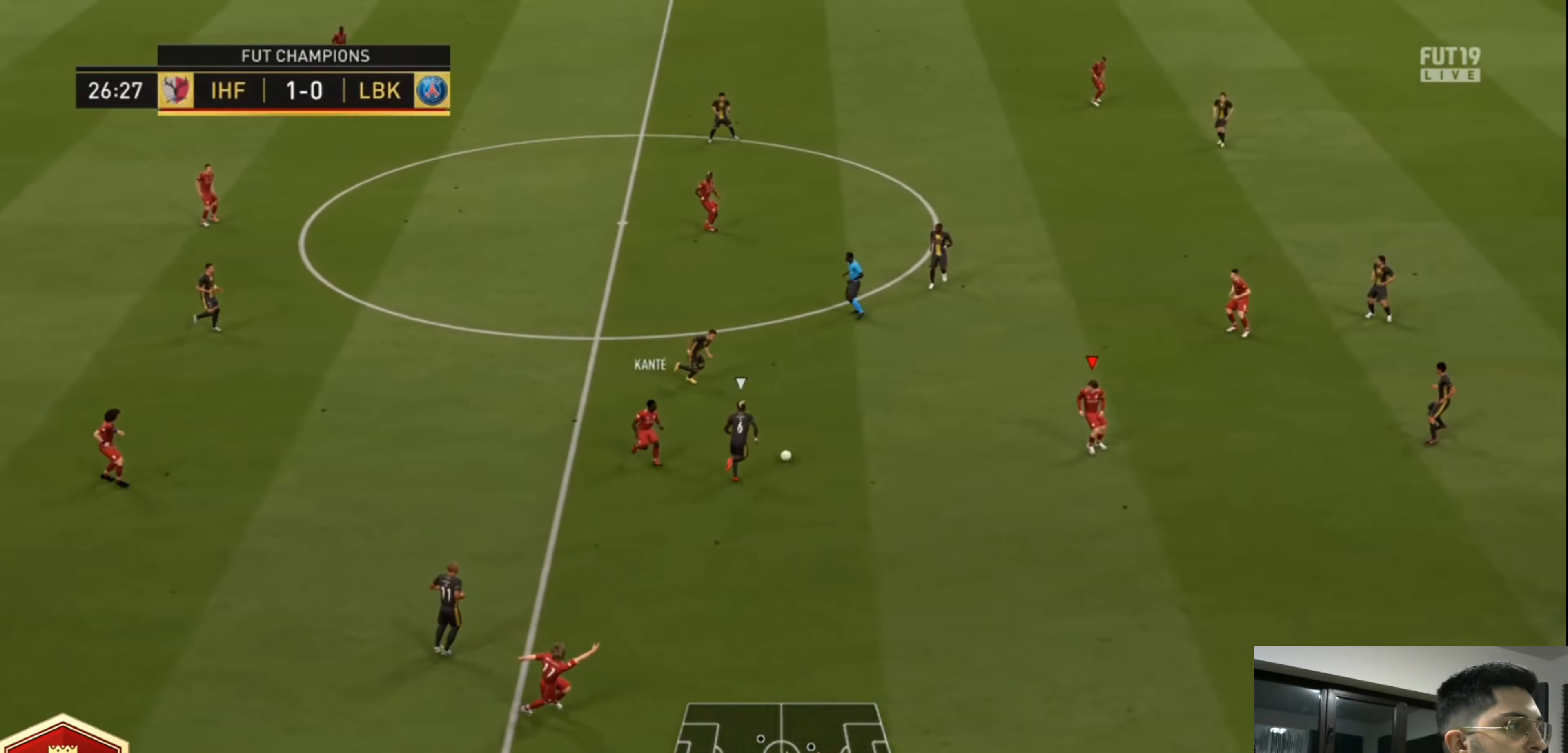
{"dt_ms": 520, "buttons": [], "left_stick": "up-right", "right_stick": "center", "events": []}
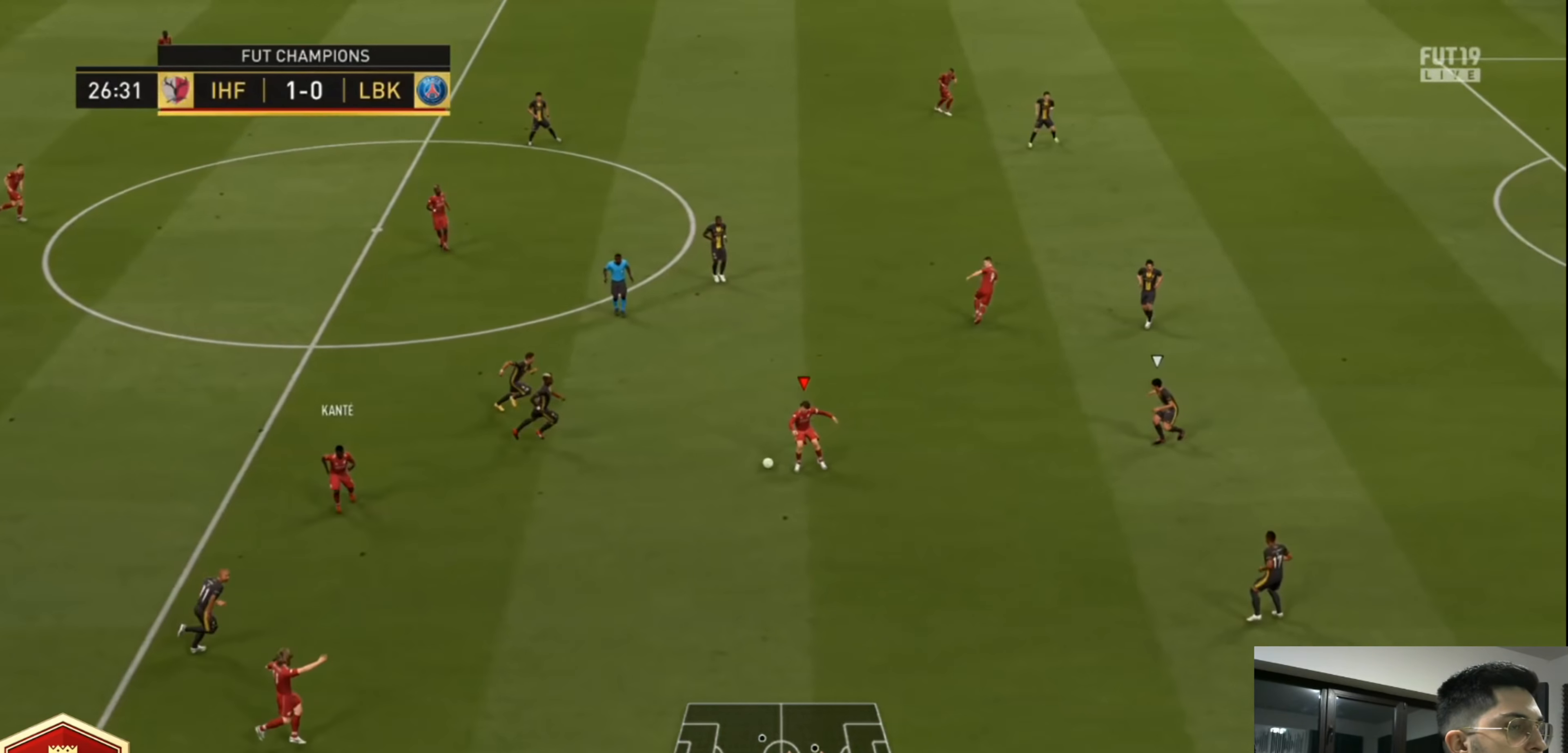
{"dt_ms": 480, "buttons": ["L1"], "left_stick": "up-right", "right_stick": "down", "events": [[160, "L1", "down"], [160, "right_stick", "down"]]}
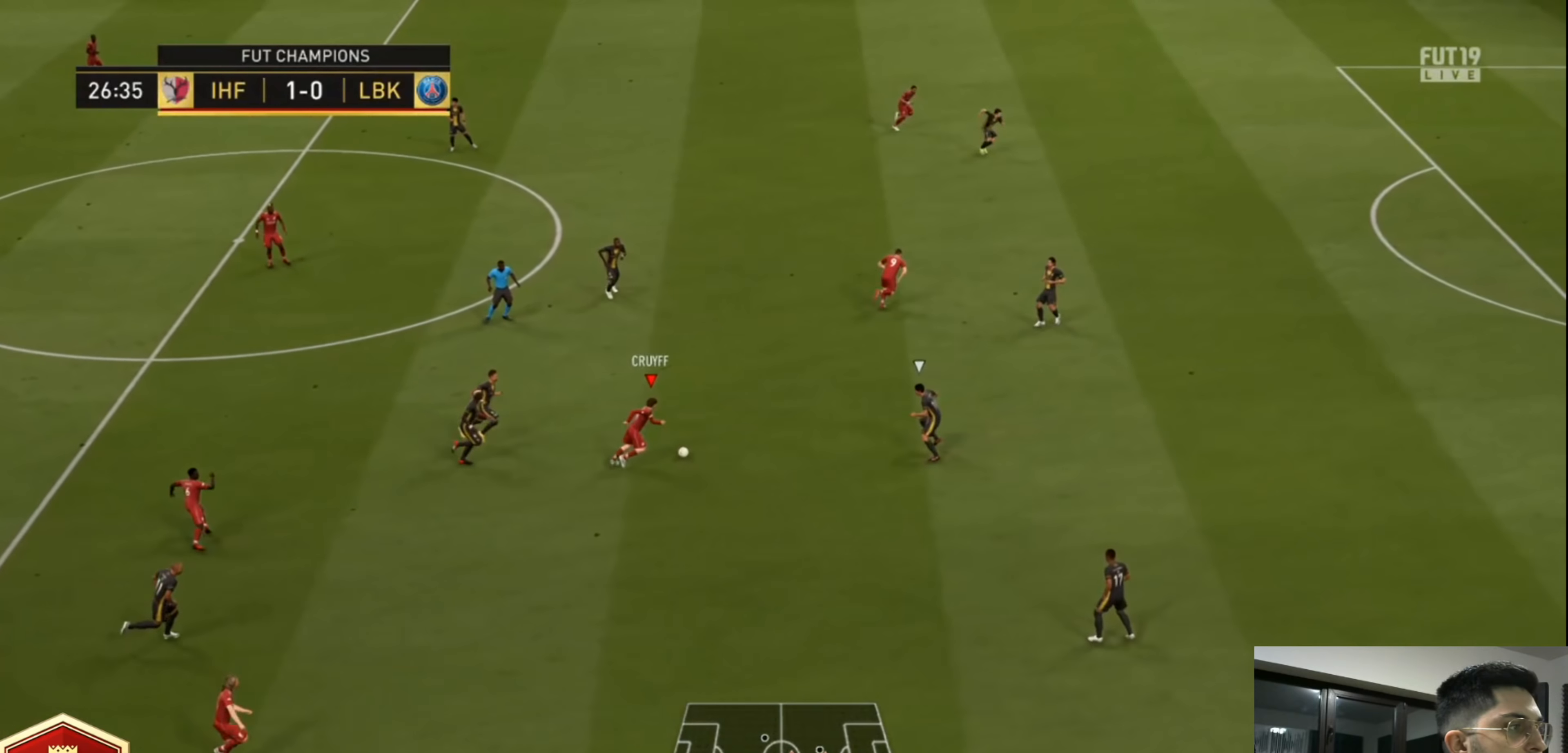
{"dt_ms": 520, "buttons": ["L1"], "left_stick": "up-right", "right_stick": "down", "events": []}
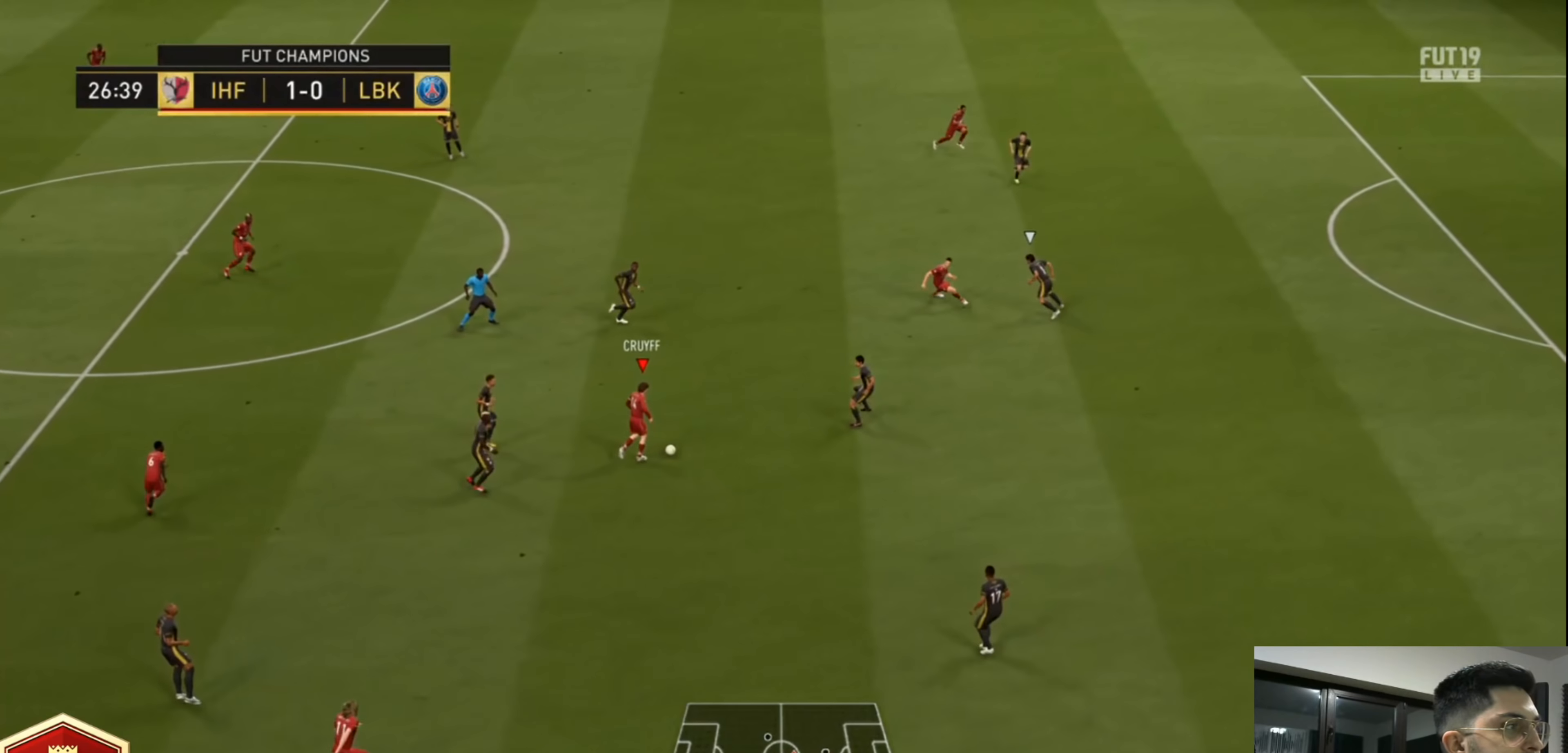
{"dt_ms": 480, "buttons": [], "left_stick": "up-right", "right_stick": "center", "events": [[40, "L1", "up"], [40, "right_stick", "center"], [160, "left_stick", "right"], [360, "TRIANGLE", "down"], [360, "left_stick", "up-right"], [440, "TRIANGLE", "up"]]}
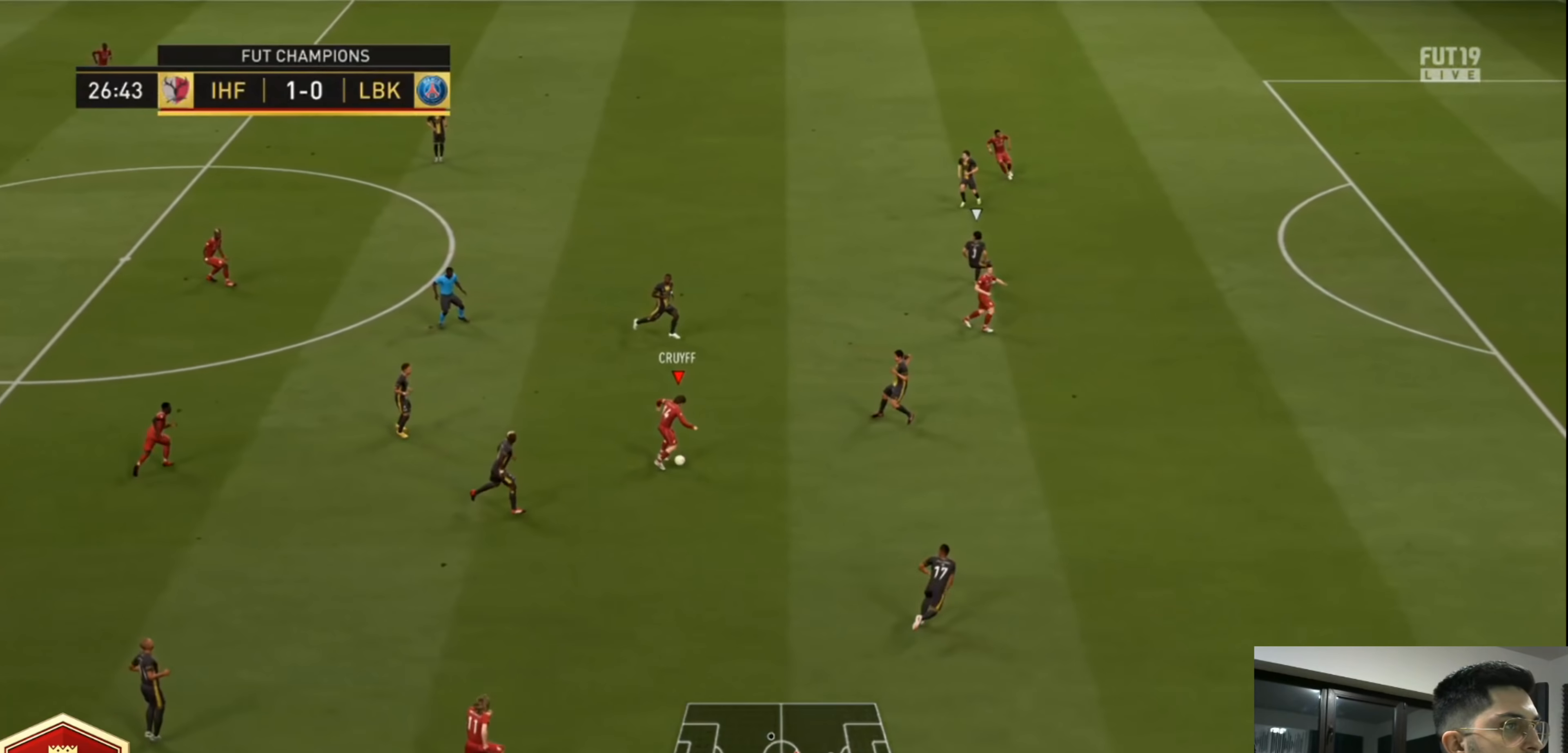
{"dt_ms": 520, "buttons": ["R2", "L3"], "left_stick": "right", "right_stick": "center", "events": [[40, "R2", "down"], [80, "L3", "down"], [200, "L3", "up"], [400, "L3", "down"], [440, "left_stick", "right"]]}
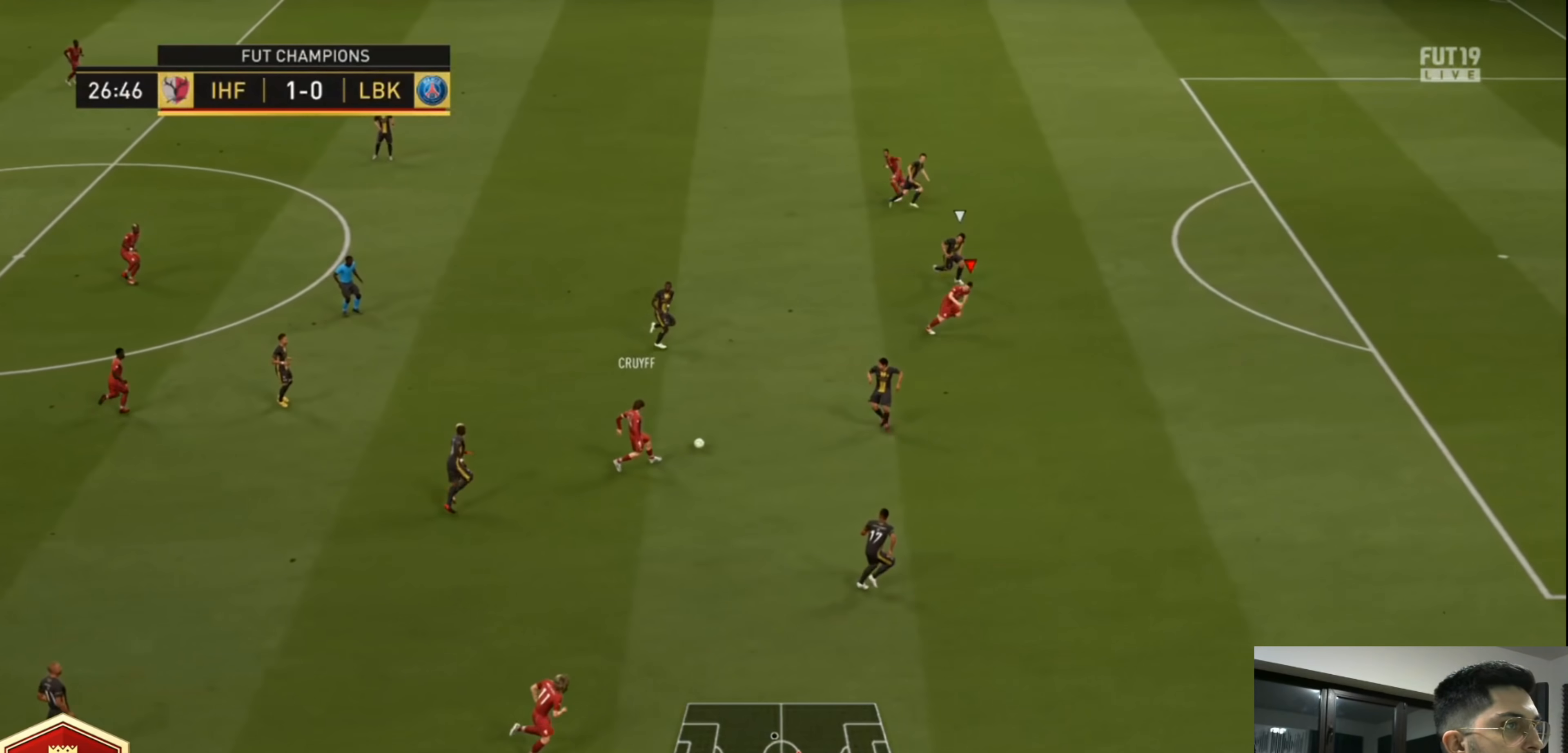
{"dt_ms": 480, "buttons": ["R2"], "left_stick": "right", "right_stick": "center", "events": [[120, "L3", "up"]]}
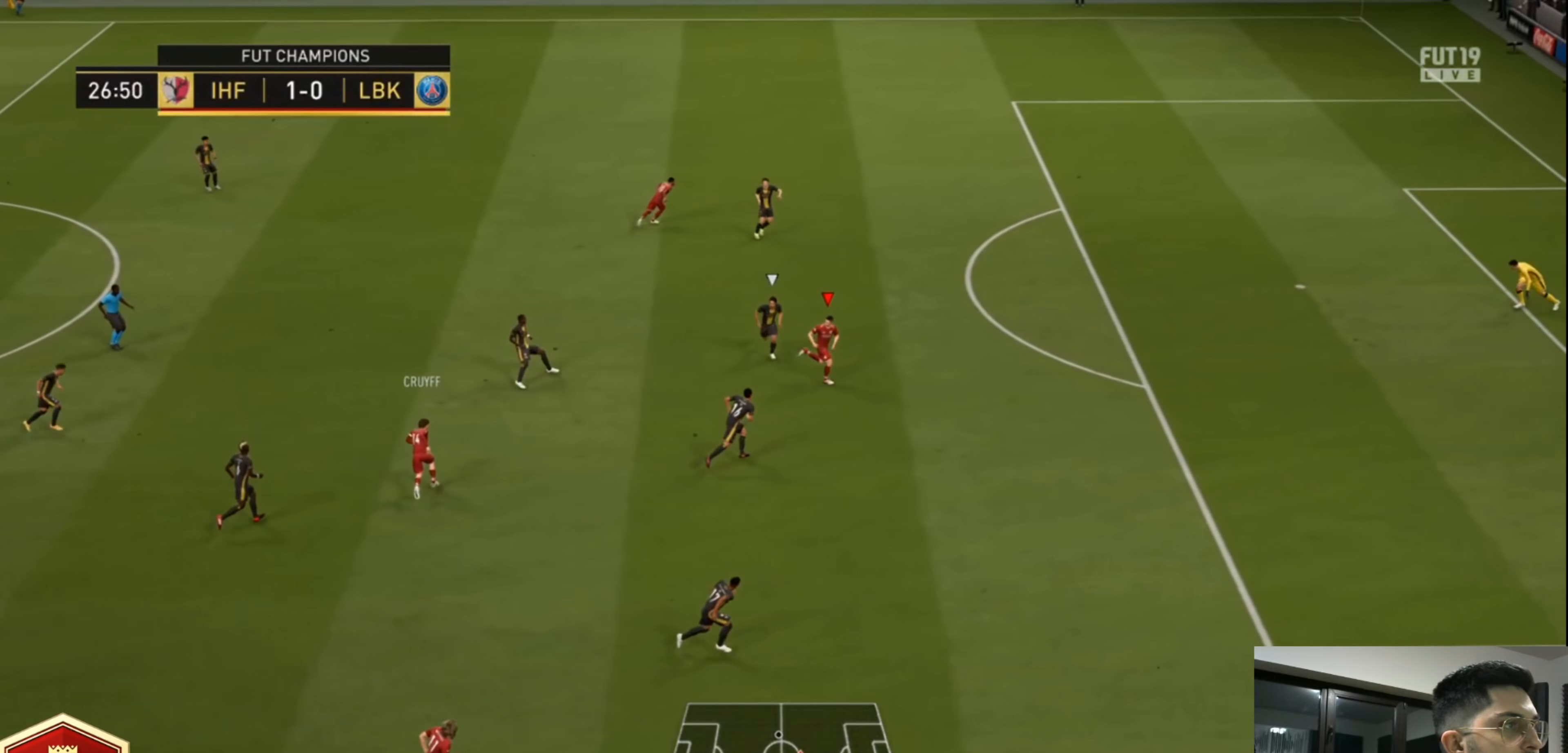
{"dt_ms": 520, "buttons": [], "left_stick": "right", "right_stick": "center", "events": [[360, "R2", "up"]]}
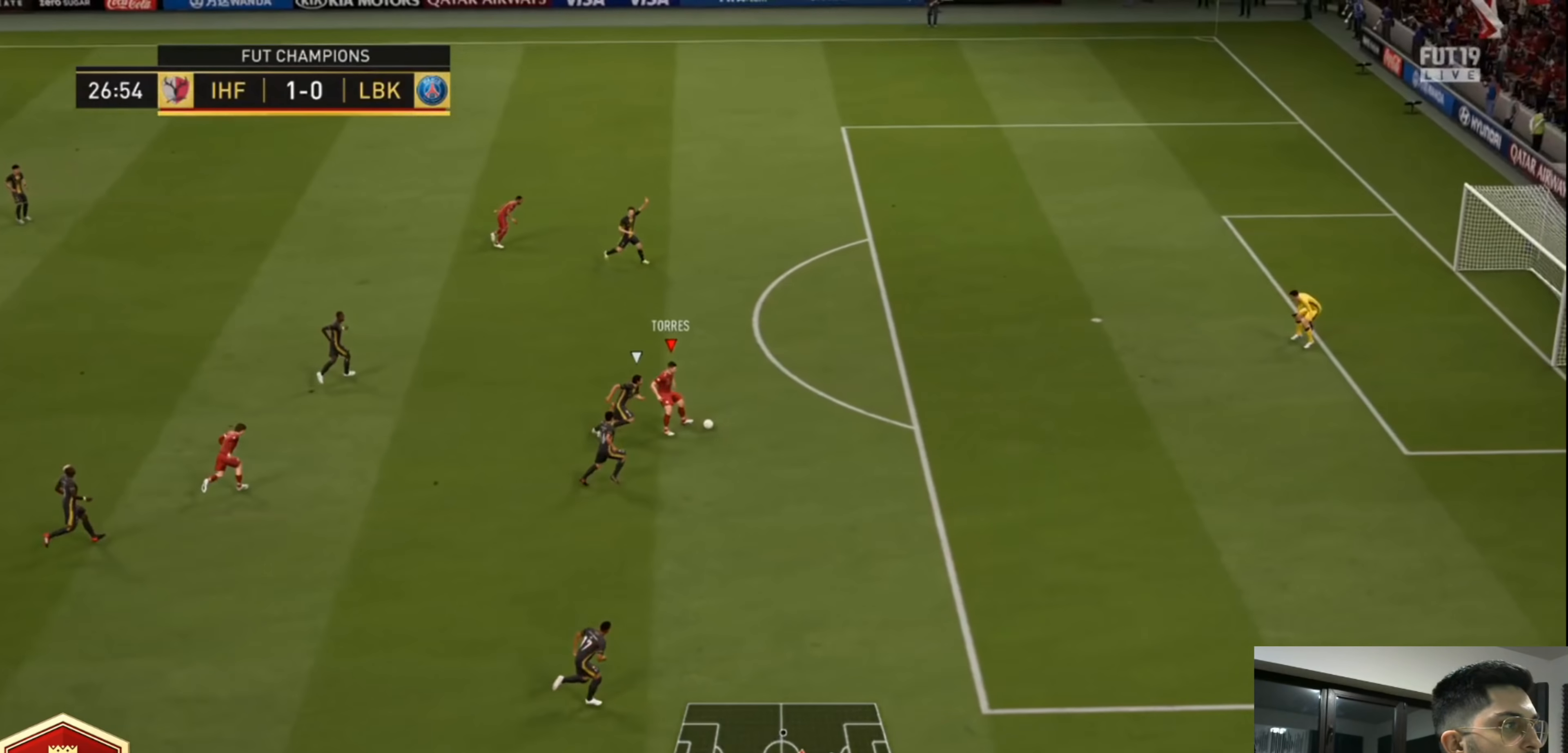
{"dt_ms": 480, "buttons": ["CIRCLE", "L3"], "left_stick": "up-right", "right_stick": "center", "events": [[120, "left_stick", "up-right"], [440, "L3", "down"], [480, "CIRCLE", "down"]]}
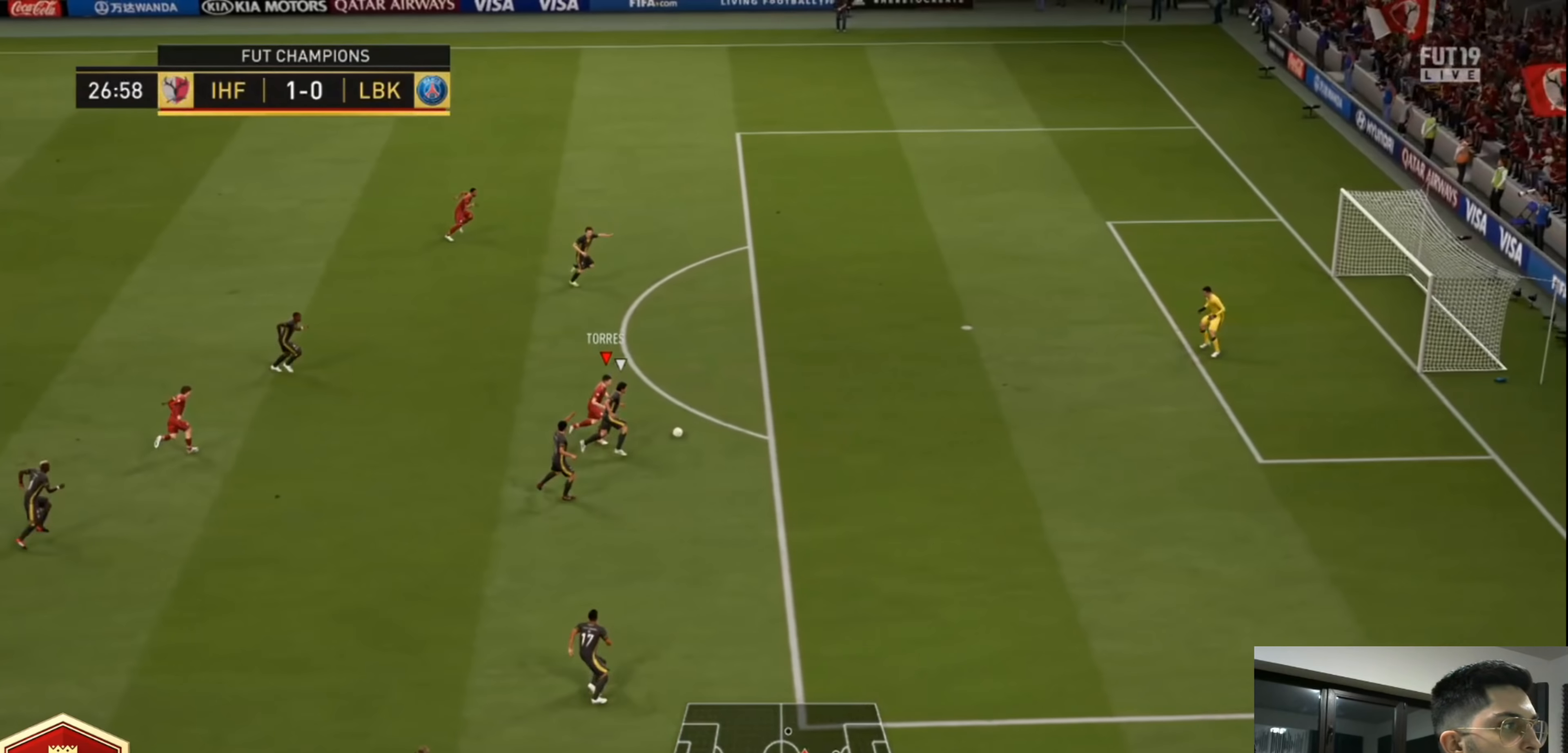
{"dt_ms": 520, "buttons": ["L3"], "left_stick": "up-right", "right_stick": "center", "events": [[200, "CIRCLE", "up"]]}
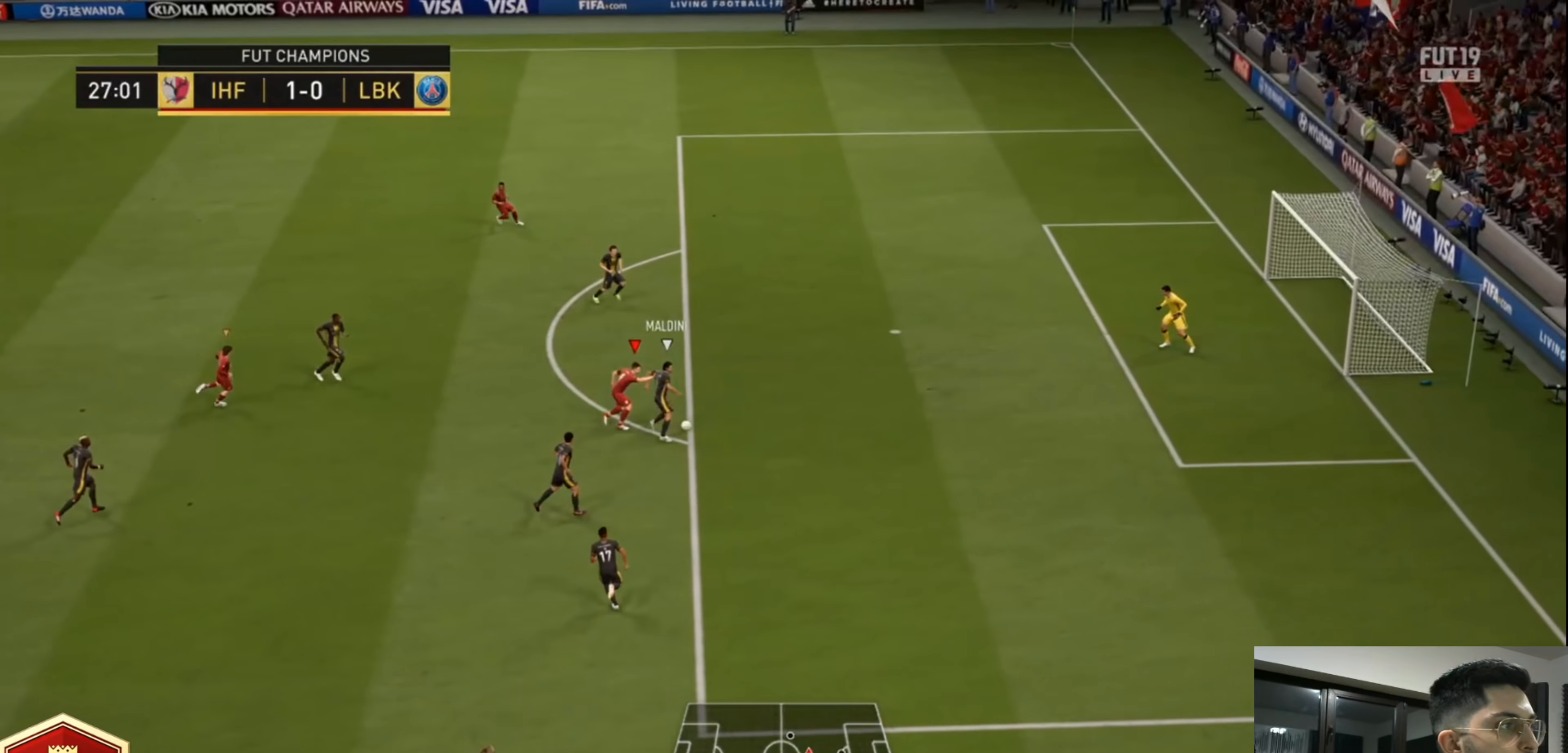
{"dt_ms": 480, "buttons": ["L3"], "left_stick": "right", "right_stick": "center", "events": [[160, "CIRCLE", "down"], [440, "CIRCLE", "up"], [440, "left_stick", "right"]]}
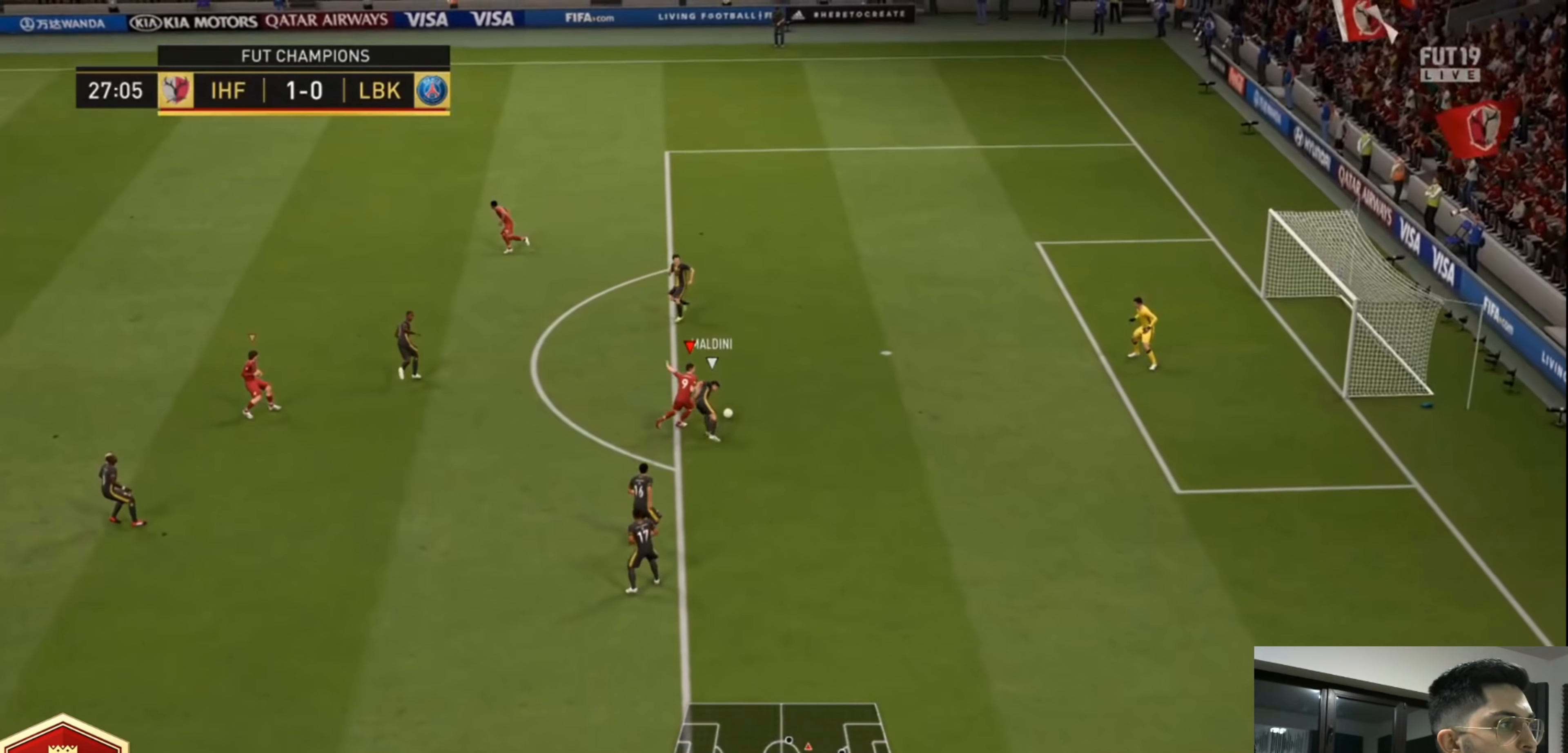
{"dt_ms": 520, "buttons": ["CIRCLE", "L3"], "left_stick": "down-right", "right_stick": "center", "events": [[440, "CIRCLE", "down"], [480, "left_stick", "down-right"]]}
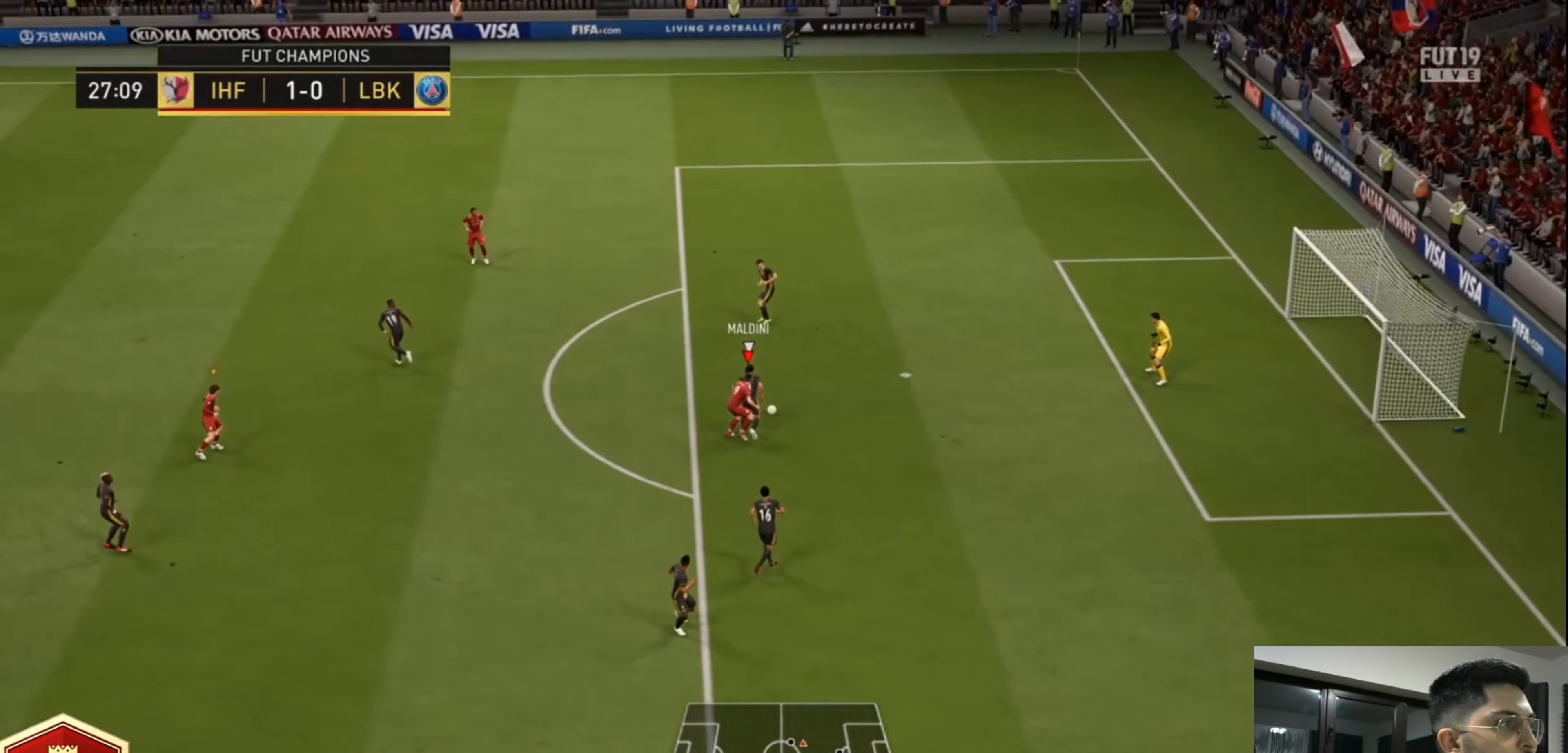
{"dt_ms": 1000, "buttons": ["CROSS"], "left_stick": "down", "right_stick": "center"}
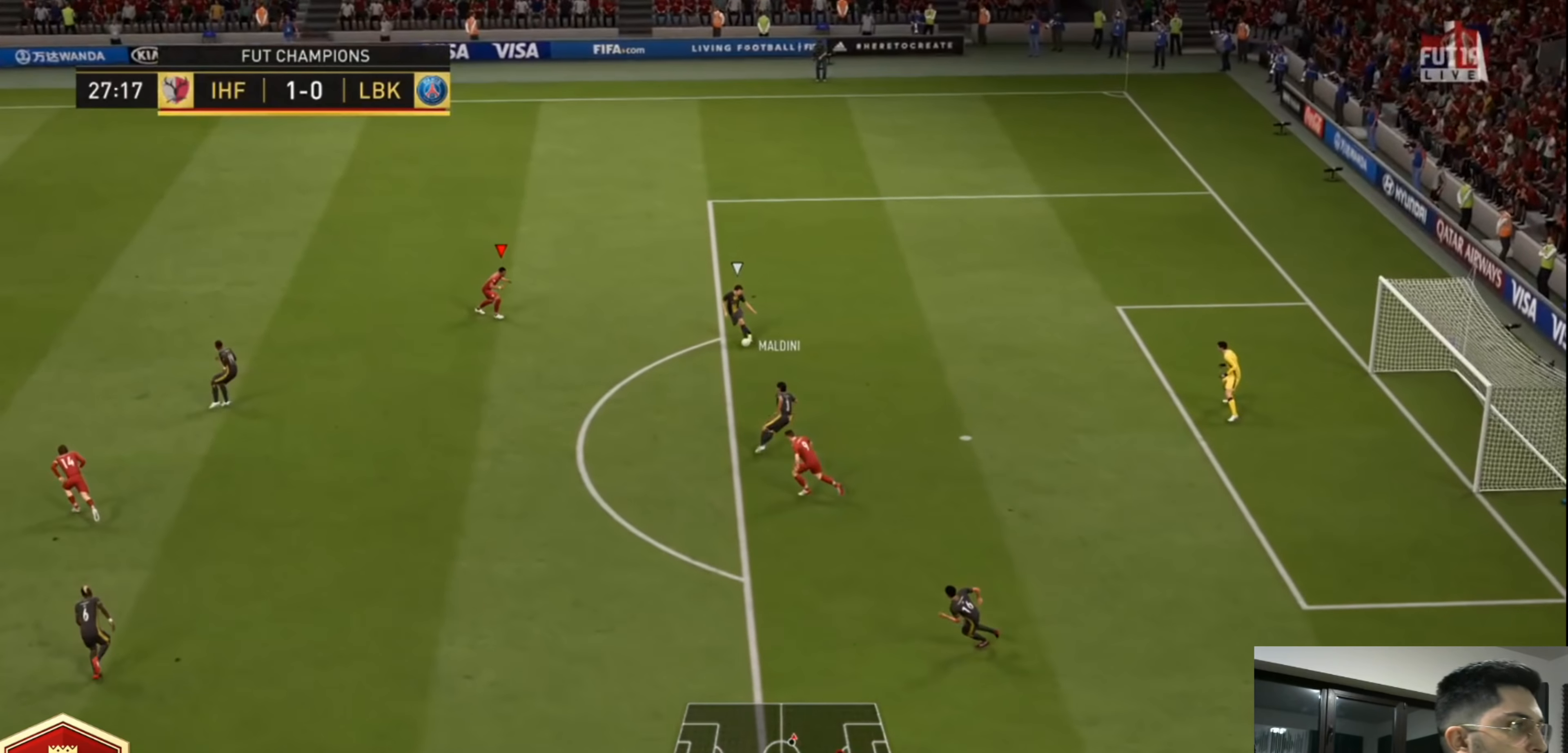
{"dt_ms": 480, "buttons": ["L3"], "left_stick": "down", "right_stick": "center", "events": [[240, "left_stick", "down-left"], [440, "CROSS", "up"], [440, "L3", "down"], [440, "left_stick", "down"]]}
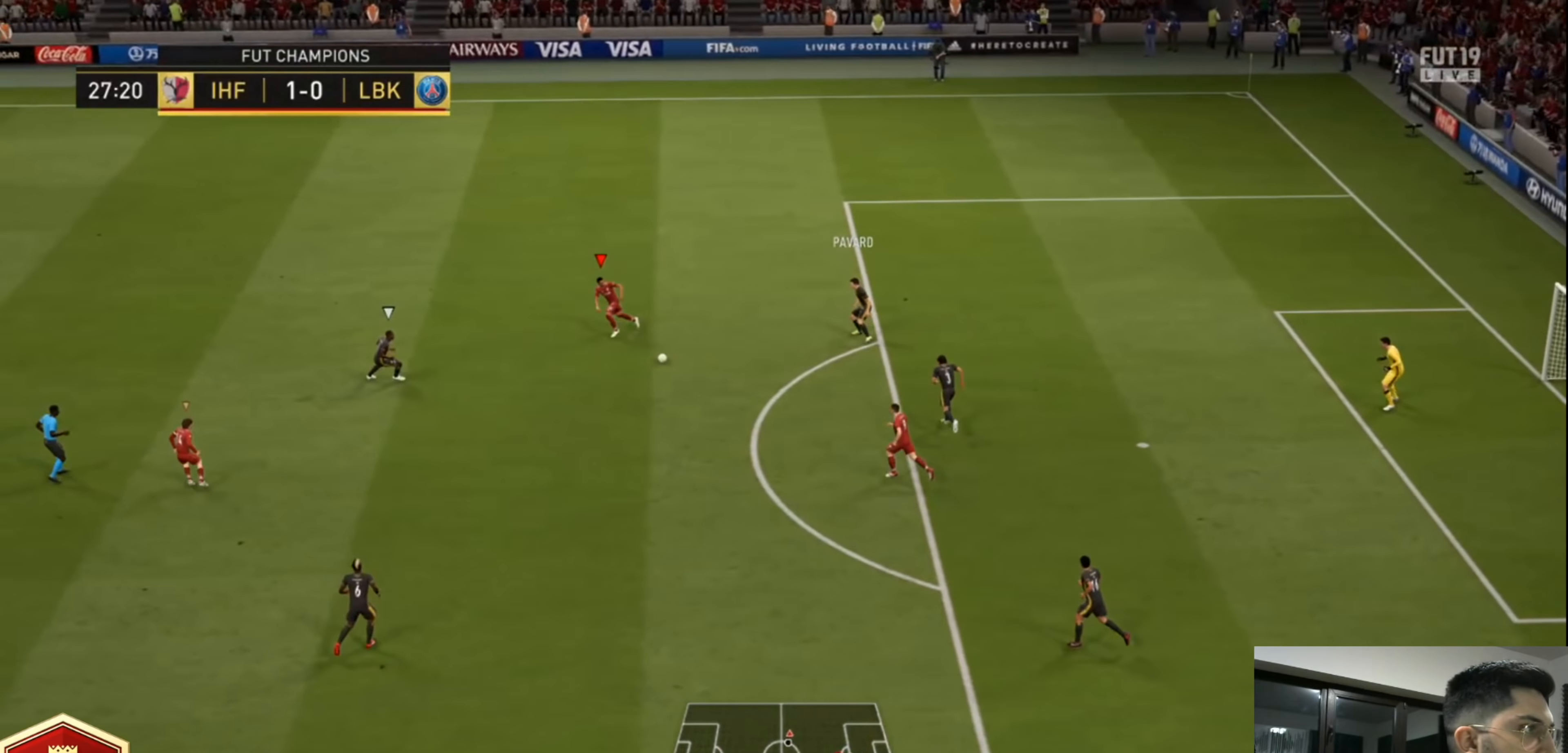
{"dt_ms": 520, "buttons": ["CROSS", "L1", "R2", "L3"], "left_stick": "down", "right_stick": "center", "events": [[40, "CROSS", "down"], [160, "CROSS", "up"], [160, "R2", "down"], [200, "CROSS", "down"], [320, "CROSS", "up"], [360, "CROSS", "down"], [520, "L1", "down"]]}